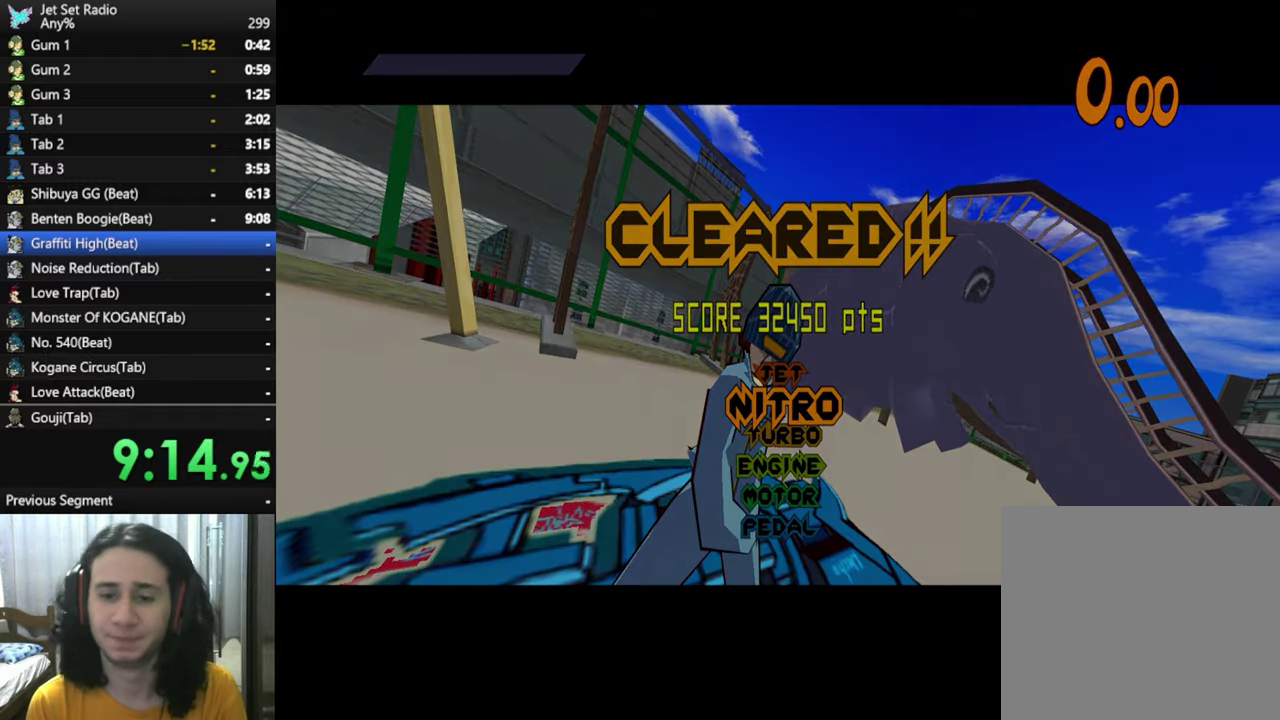
Gameplay with a controller (Xbox layout); each line is a JSON object with the inputs held at the frame after it. "events" lists button and stick changes between this image and that frame as [ms after this image, input, new state], when the widget could be followed in between.
{"buttons": [], "left_stick": "center", "right_stick": "center", "events": [[100, "A", "up"], [150, "A", "down"], [300, "A", "up"], [367, "A", "down"], [500, "A", "up"]]}
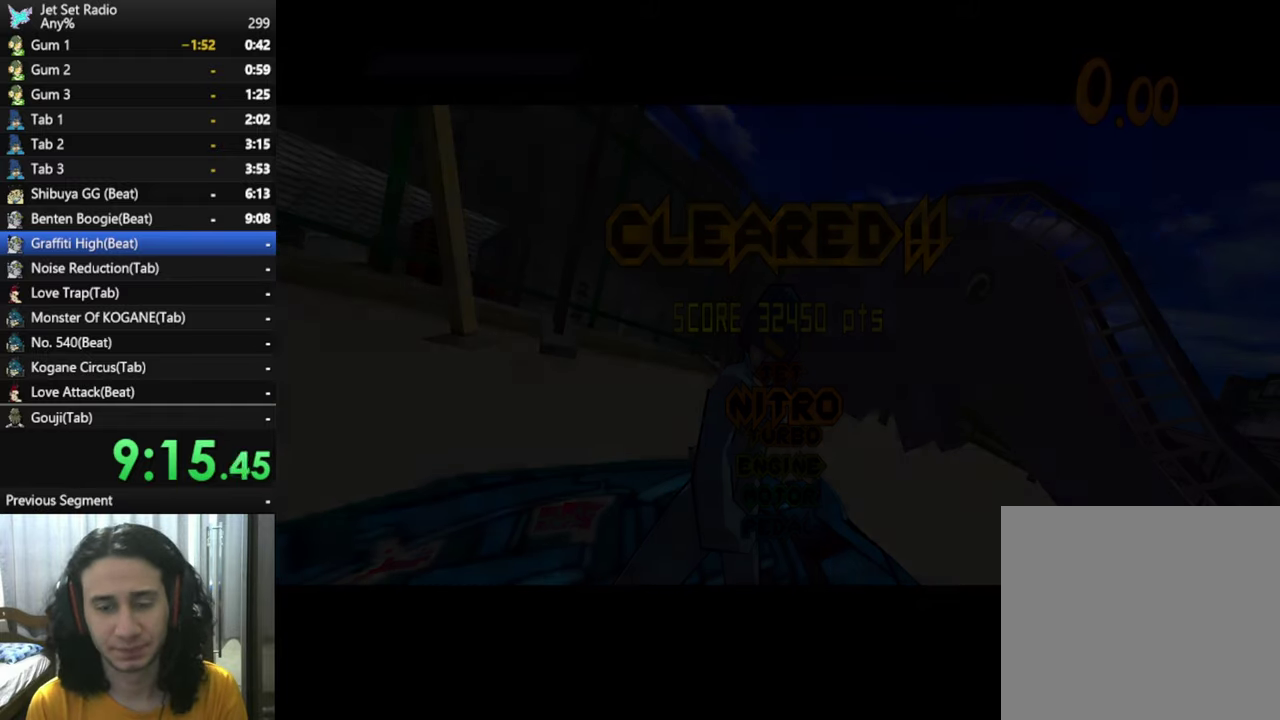
{"buttons": [], "left_stick": "center", "right_stick": "center", "events": [[84, "A", "down"], [167, "A", "up"], [284, "START", "down"], [450, "START", "up"]]}
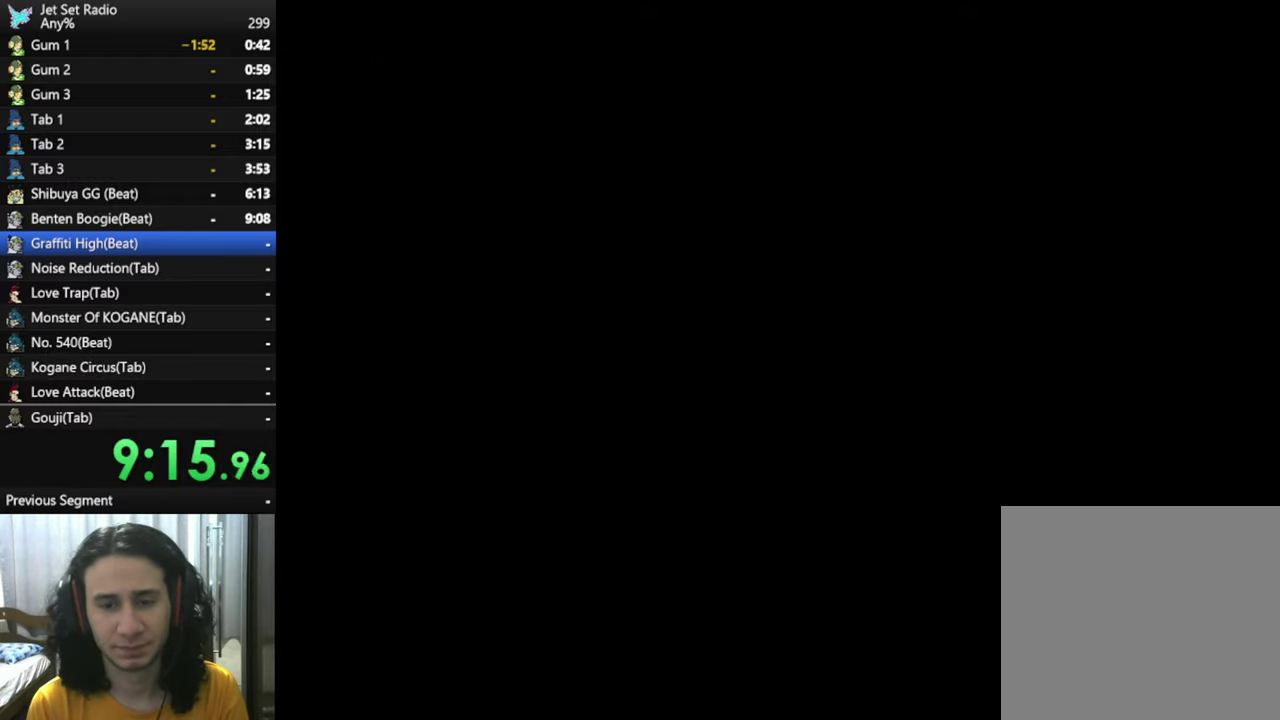
{"buttons": ["START"], "left_stick": "center", "right_stick": "center", "events": [[50, "START", "down"], [184, "START", "up"], [234, "START", "down"], [367, "START", "up"], [484, "START", "down"]]}
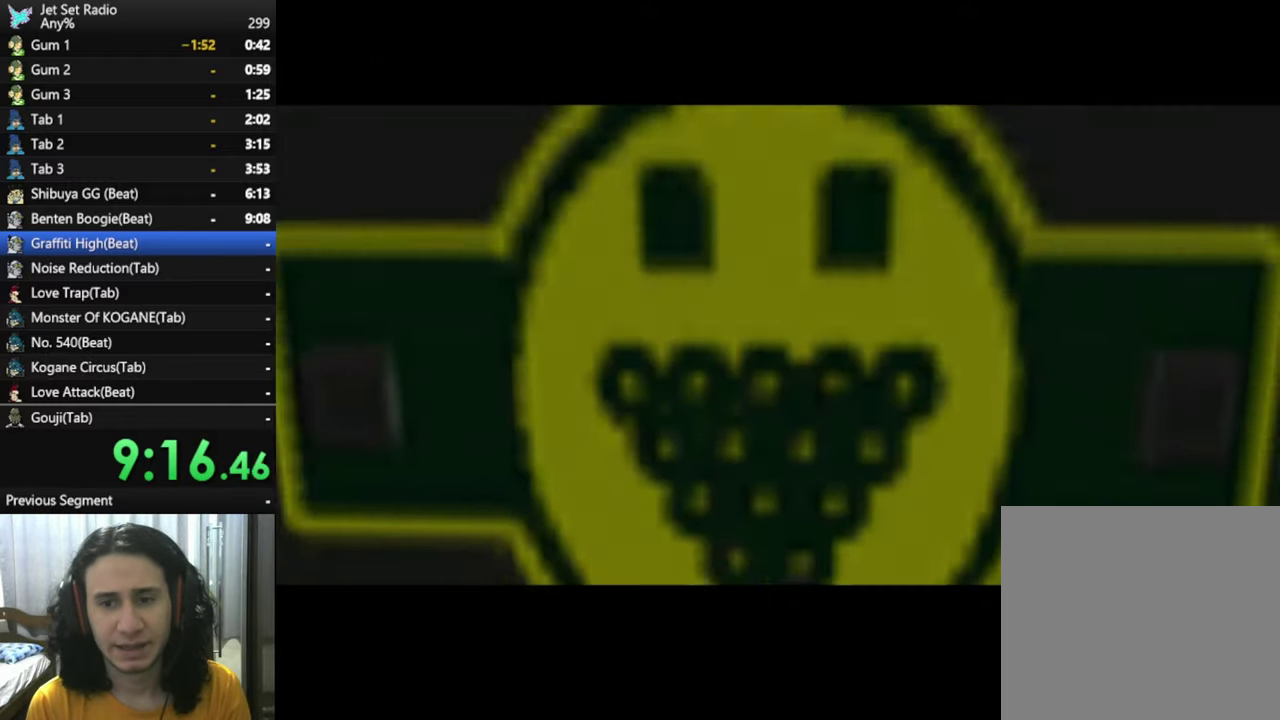
{"buttons": ["START"], "left_stick": "center", "right_stick": "center", "events": [[67, "START", "up"], [200, "START", "down"], [317, "START", "up"], [434, "START", "down"]]}
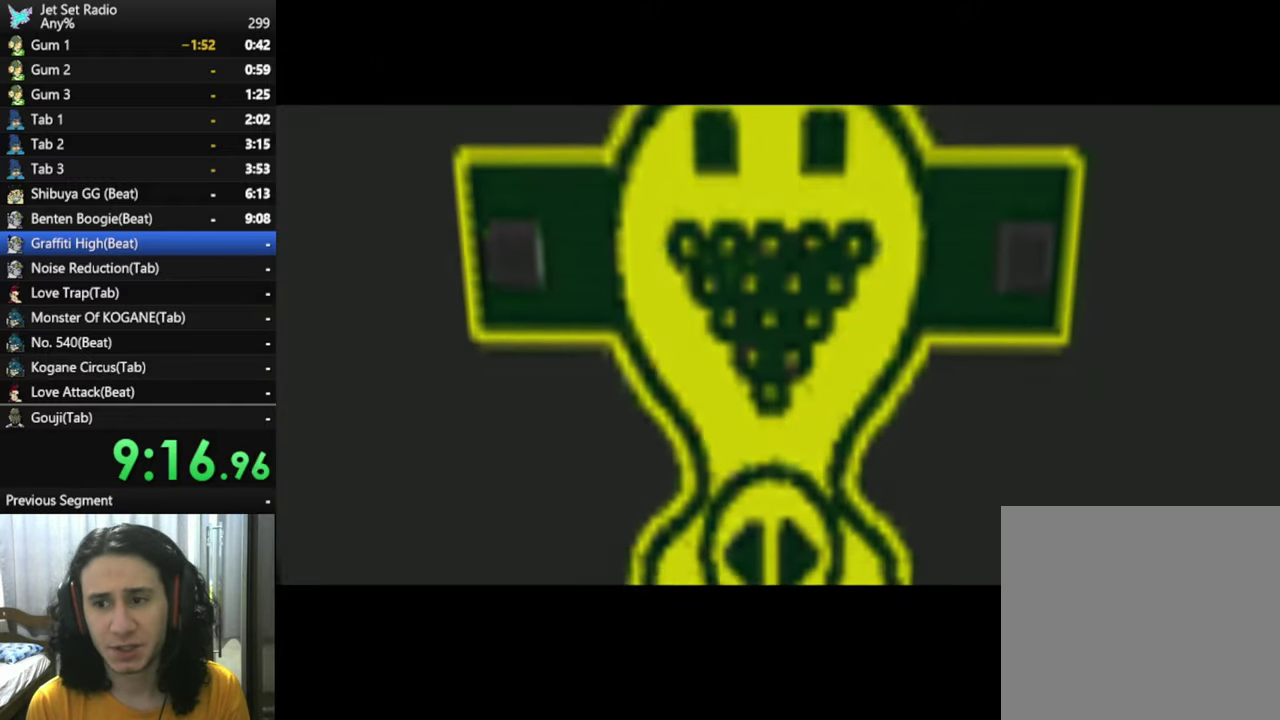
{"buttons": [], "left_stick": "center", "right_stick": "center", "events": [[17, "START", "up"], [134, "START", "down"], [234, "START", "up"]]}
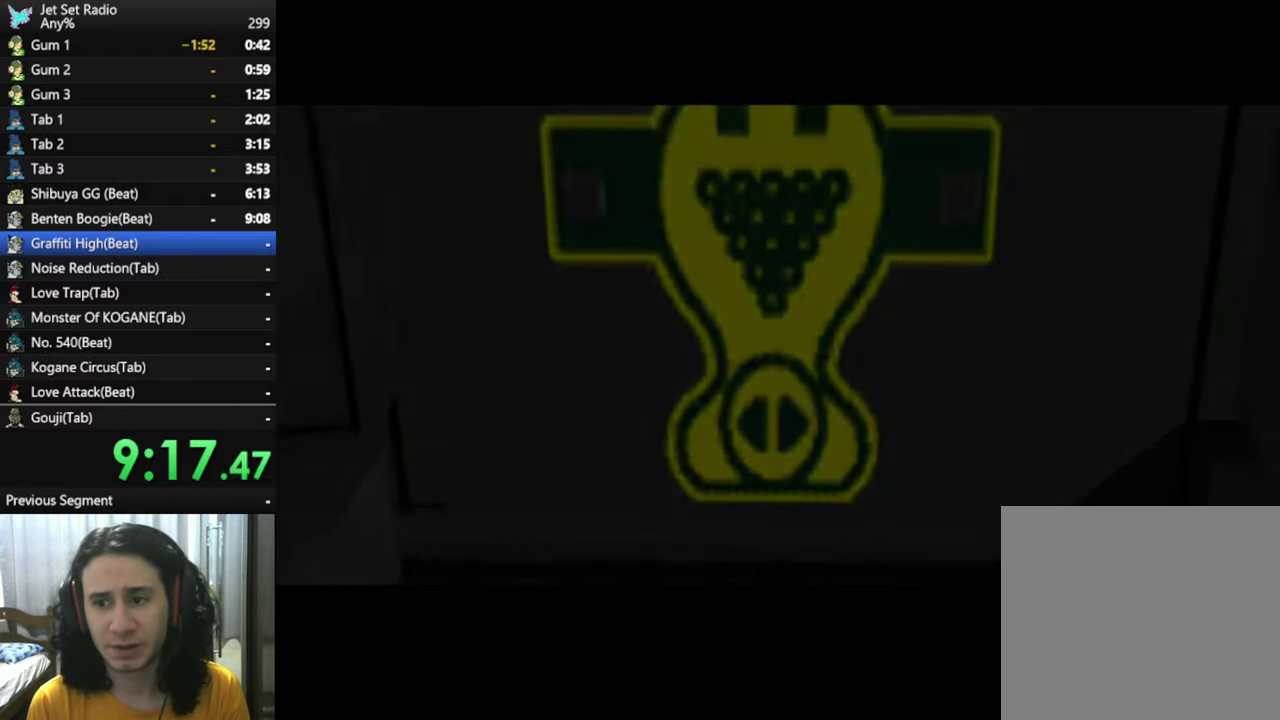
{"buttons": [], "left_stick": "center", "right_stick": "center", "events": [[50, "A", "down"], [150, "A", "up"], [284, "A", "down"], [384, "A", "up"]]}
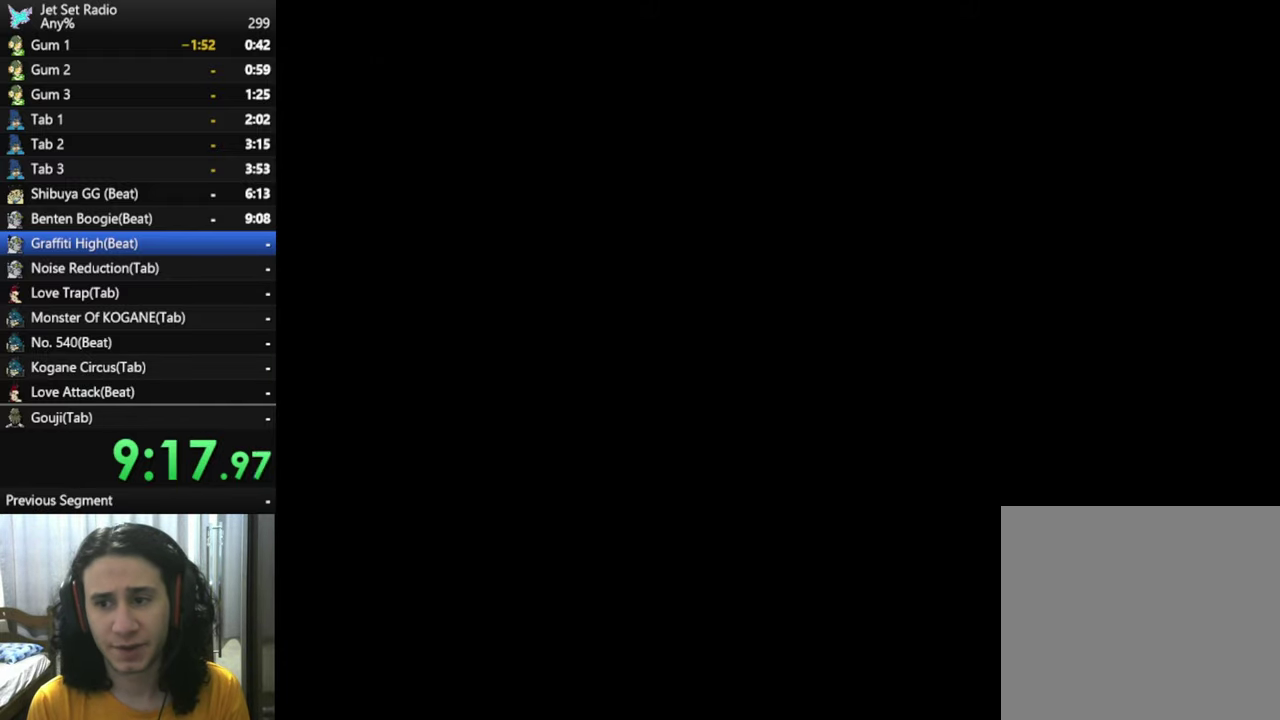
{"buttons": ["A"], "left_stick": "center", "right_stick": "center", "events": [[17, "A", "down"], [134, "A", "up"], [267, "A", "down"], [367, "A", "up"], [500, "A", "down"]]}
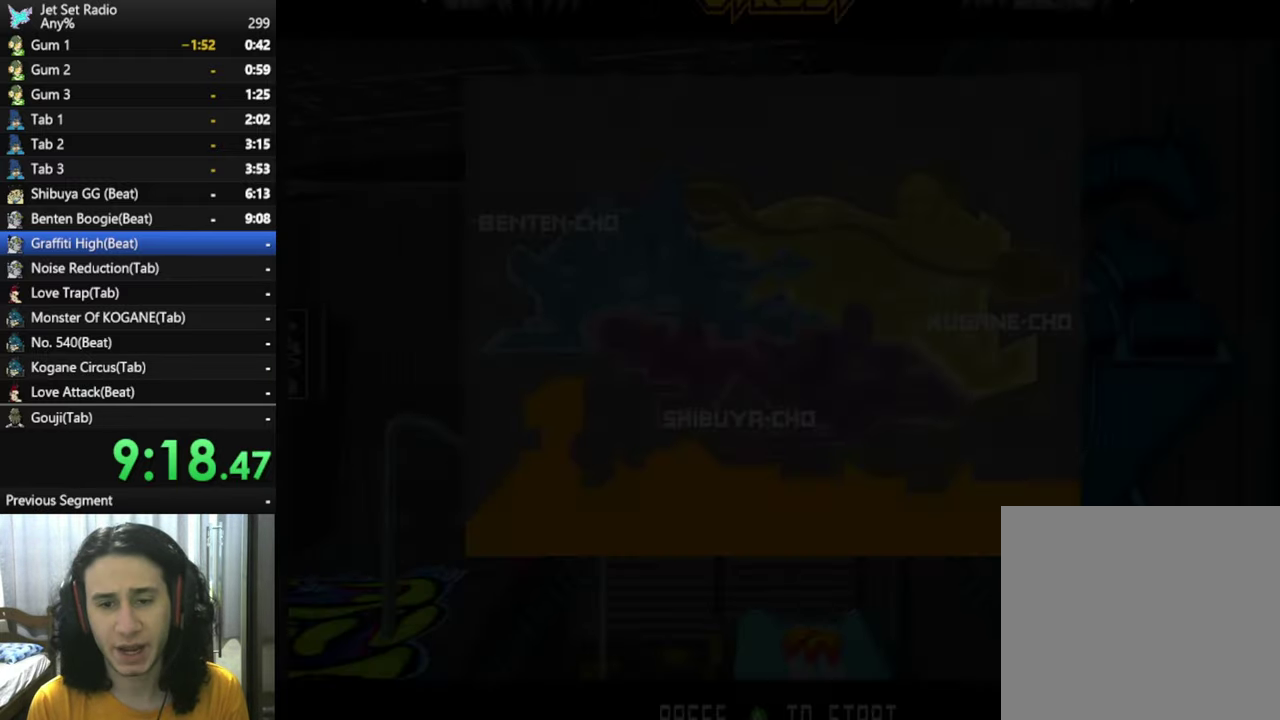
{"buttons": ["A"], "left_stick": "center", "right_stick": "center", "events": [[117, "A", "up"], [234, "A", "down"], [300, "A", "up"], [450, "A", "down"]]}
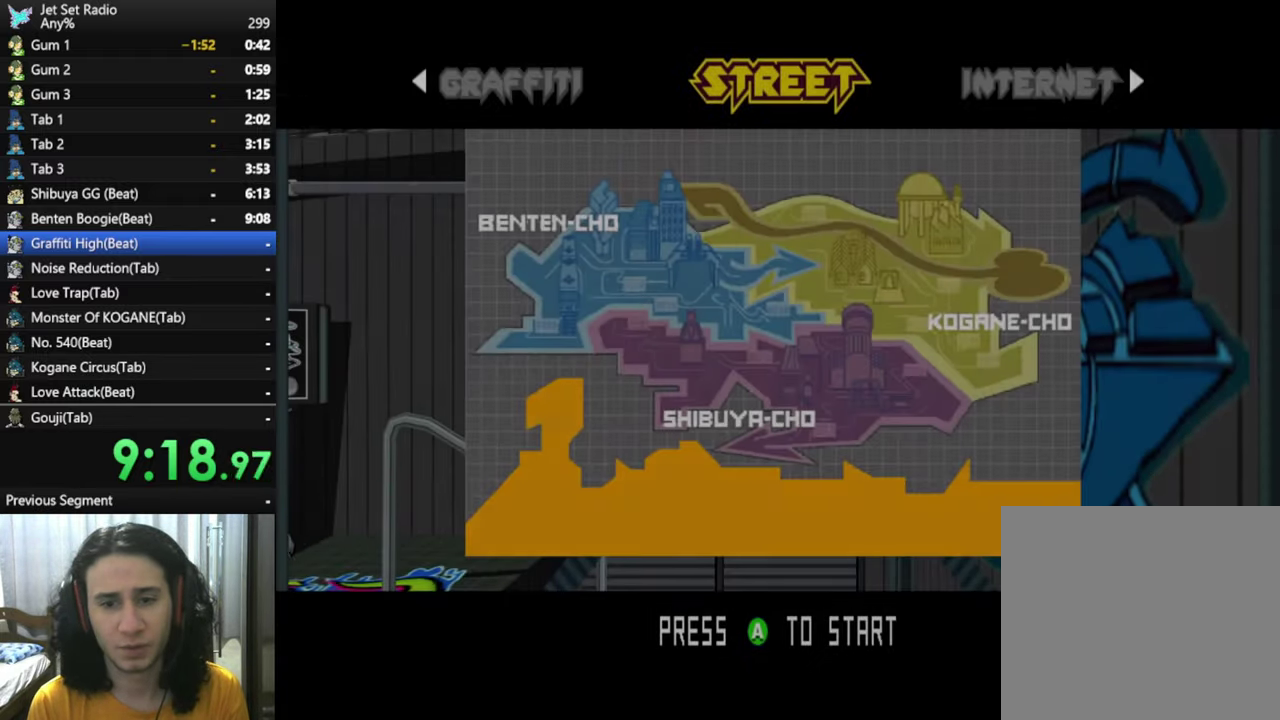
{"buttons": ["A"], "left_stick": "center", "right_stick": "center", "events": [[50, "A", "up"], [150, "A", "down"], [267, "A", "up"], [384, "A", "down"]]}
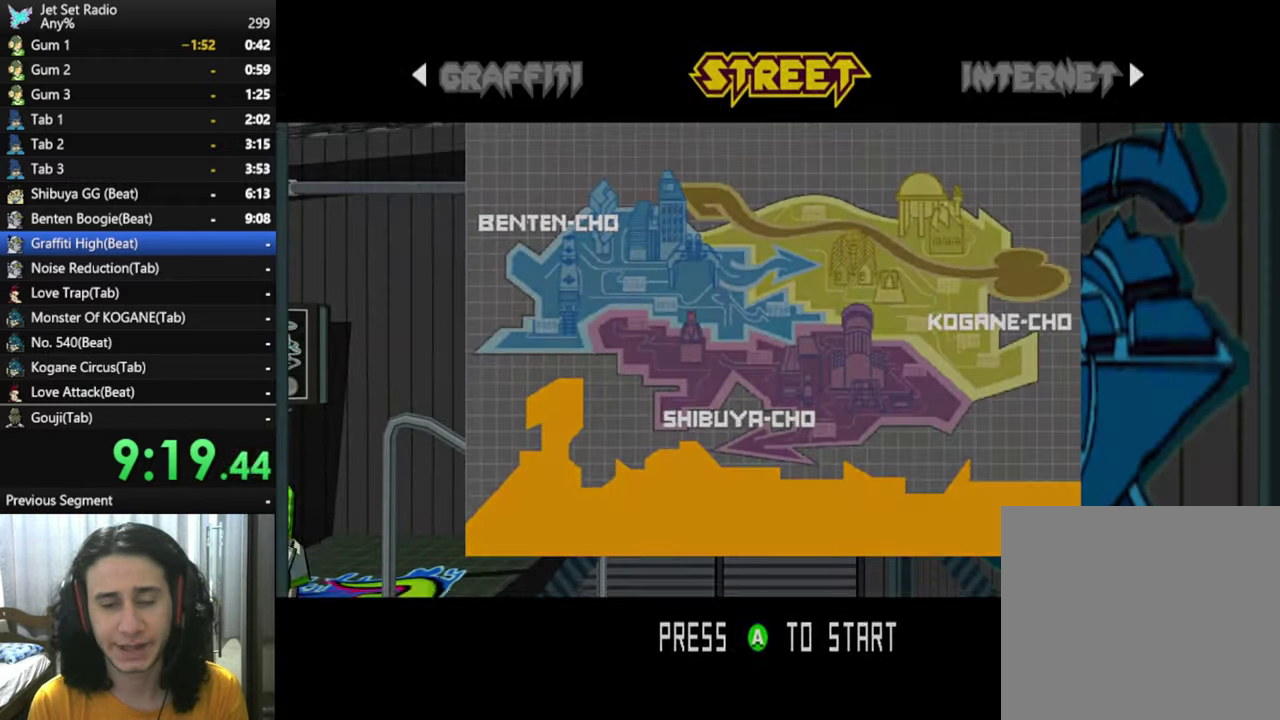
{"buttons": [], "left_stick": "center", "right_stick": "center", "events": [[17, "A", "up"], [116, "A", "down"], [250, "A", "up"], [350, "A", "down"], [500, "A", "up"]]}
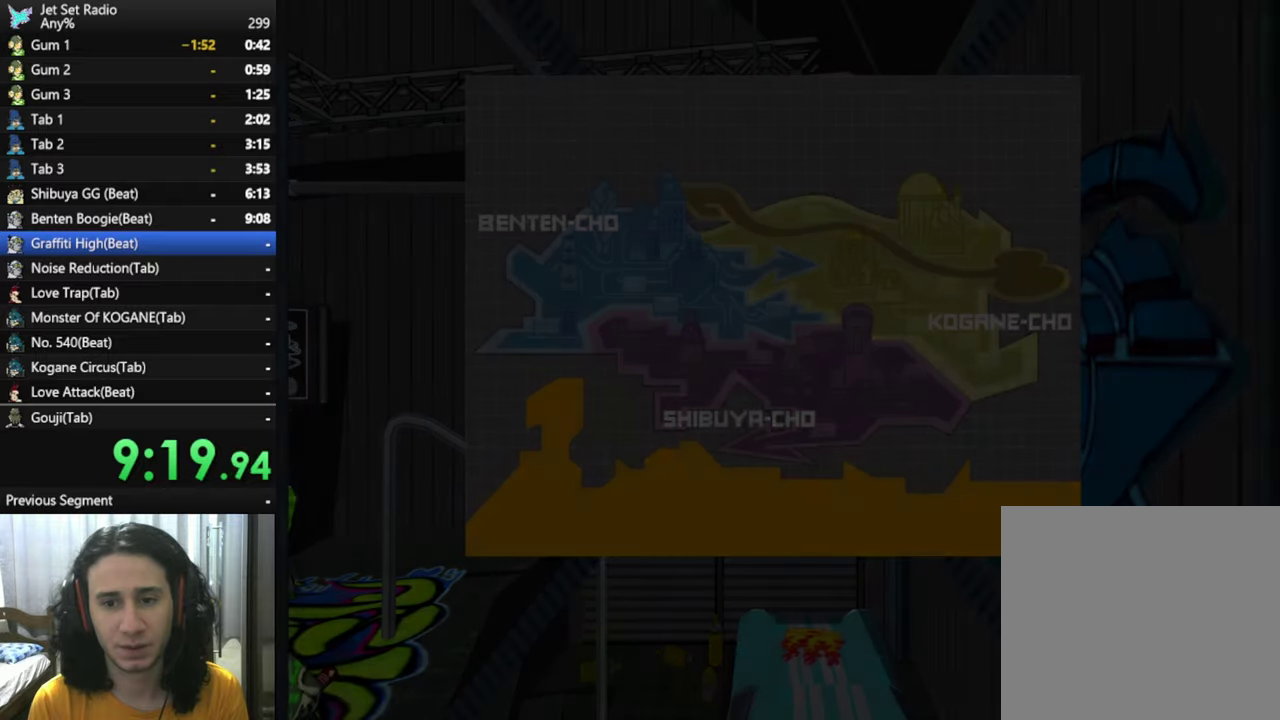
{"buttons": [], "left_stick": "center", "right_stick": "center", "events": [[100, "A", "down"], [200, "A", "up"], [300, "A", "down"], [416, "A", "up"]]}
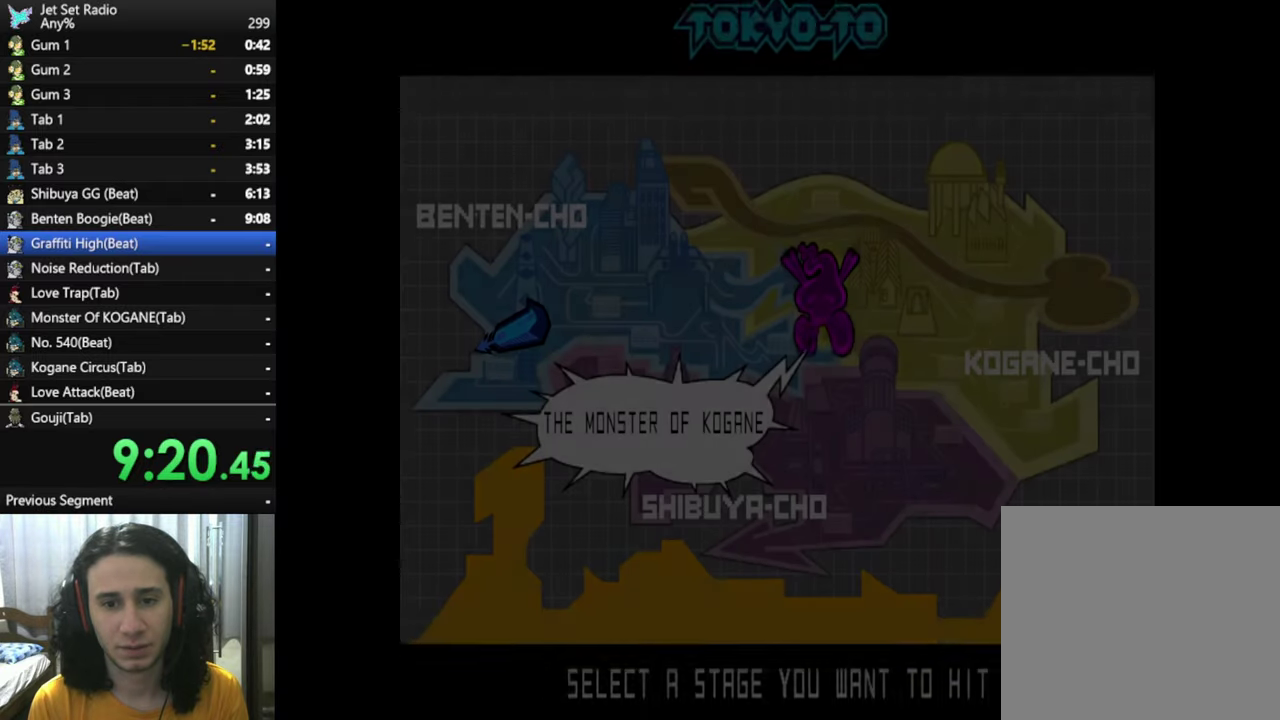
{"buttons": ["A"], "left_stick": "center", "right_stick": "center", "events": [[16, "A", "down"], [133, "A", "up"], [250, "A", "down"], [366, "A", "up"], [450, "A", "down"]]}
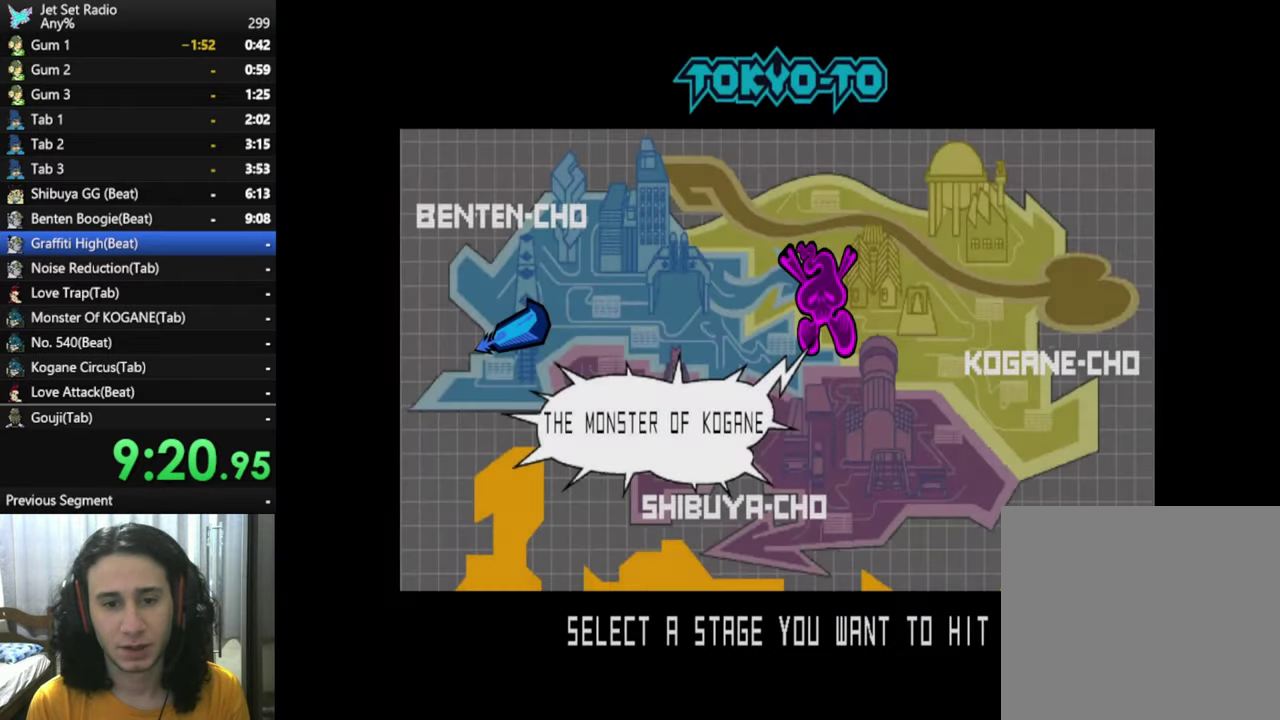
{"buttons": [], "left_stick": "center", "right_stick": "center", "events": [[66, "A", "up"], [150, "A", "down"], [250, "A", "up"], [333, "A", "down"], [450, "A", "up"]]}
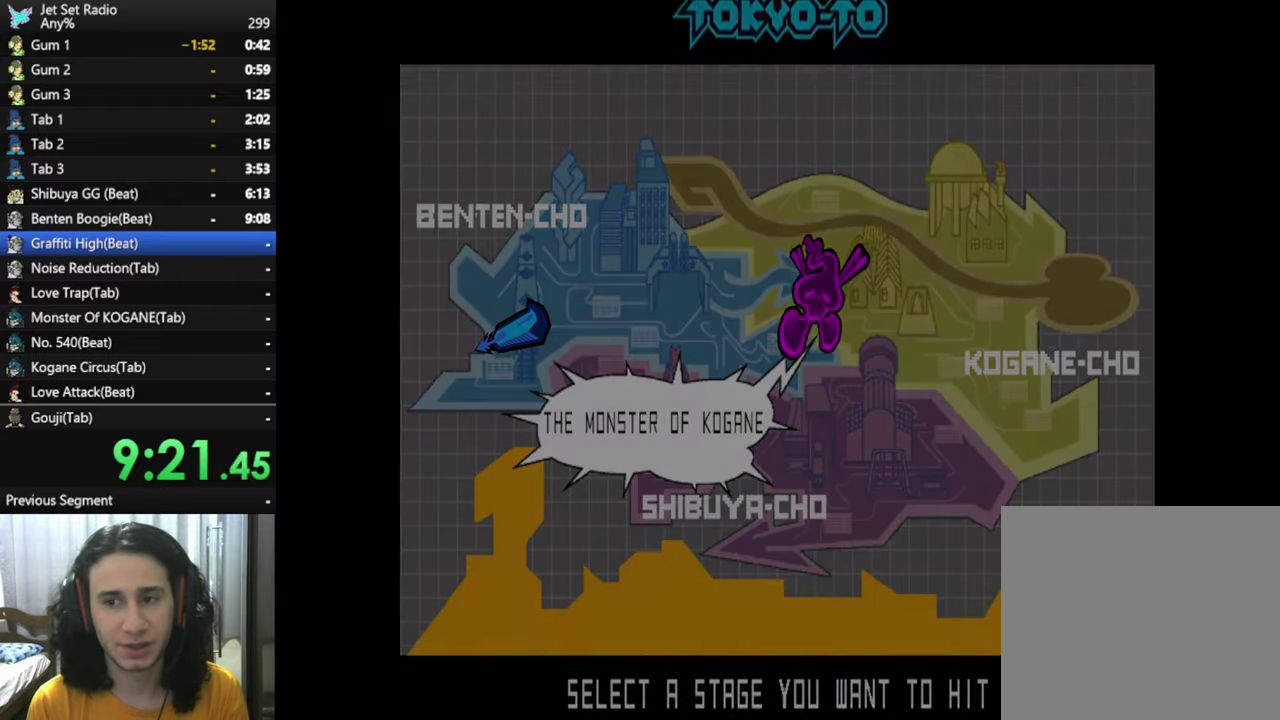
{"buttons": [], "left_stick": "center", "right_stick": "center", "events": [[33, "A", "down"], [400, "A", "up"]]}
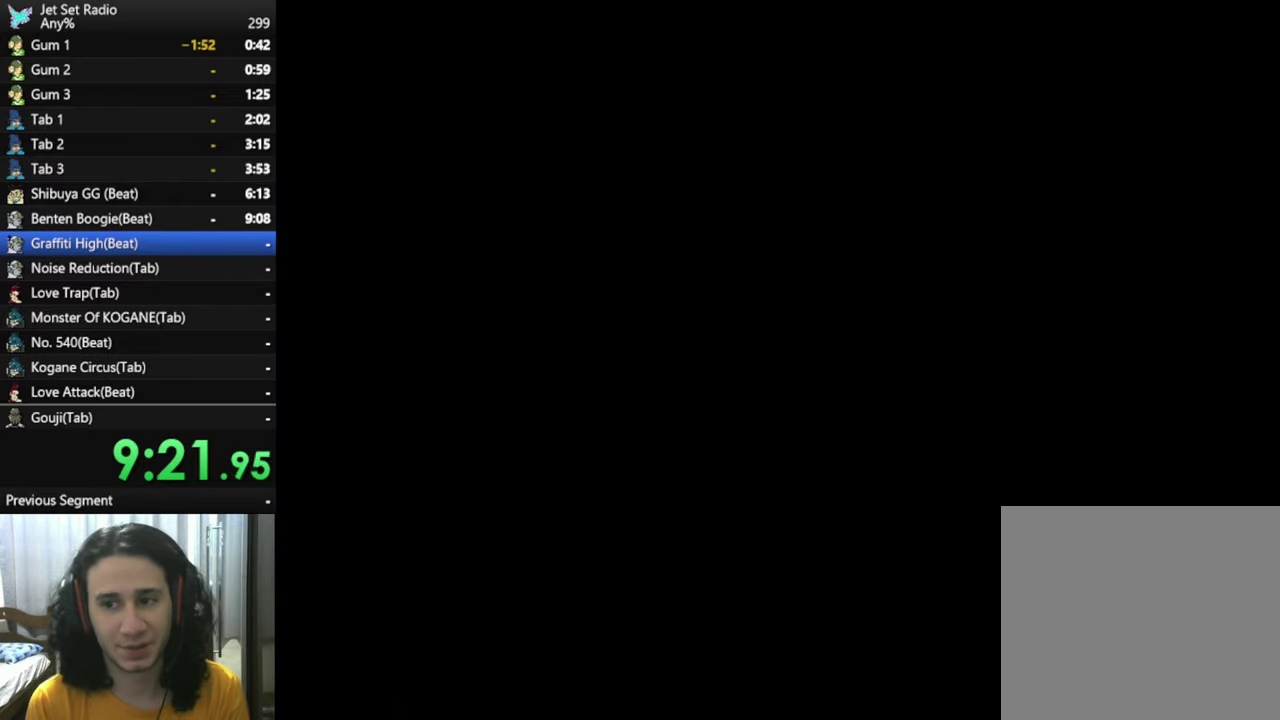
{"buttons": [], "left_stick": "center", "right_stick": "center", "events": []}
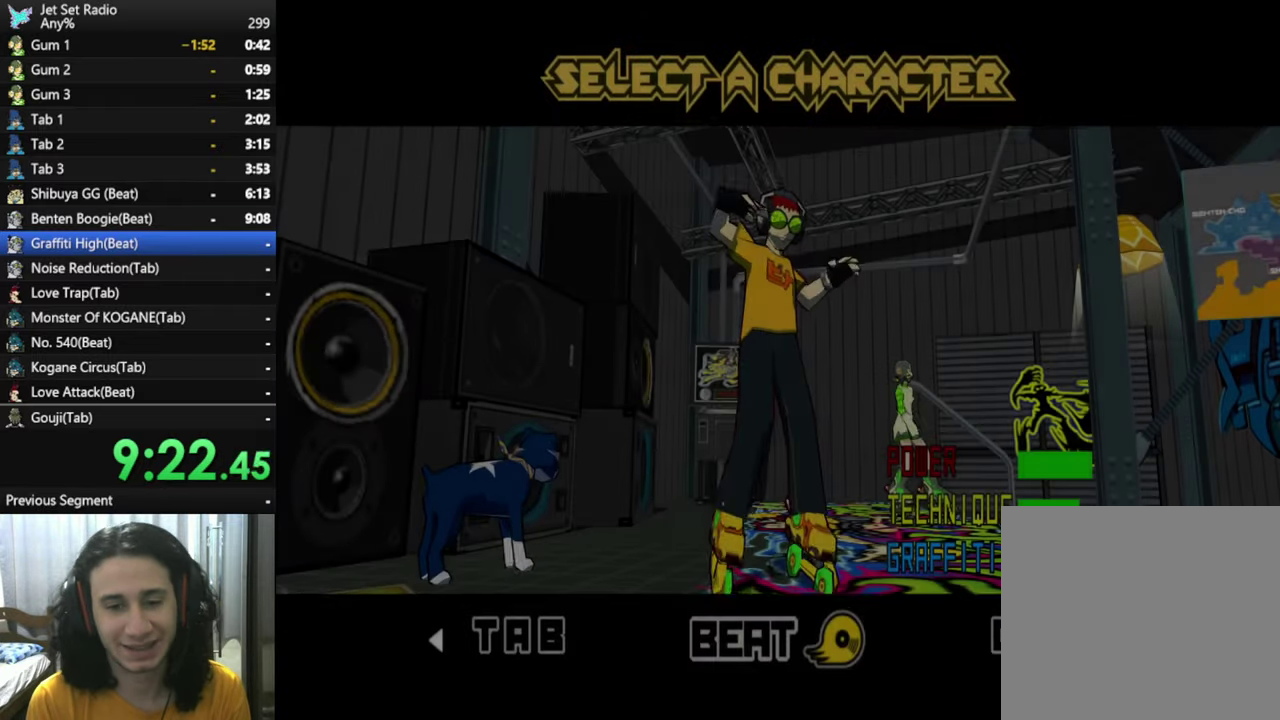
{"buttons": ["DPAD_LEFT"], "left_stick": "center", "right_stick": "center", "events": [[433, "DPAD_LEFT", "down"]]}
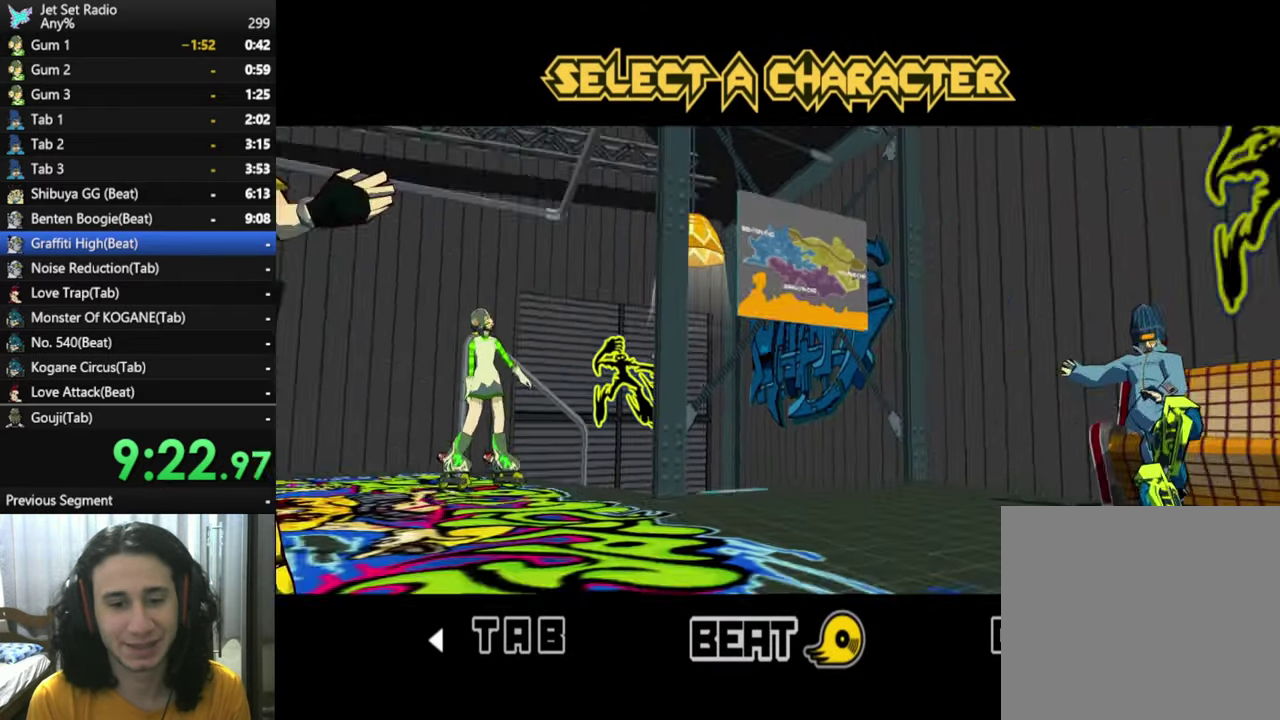
{"buttons": ["A"], "left_stick": "center", "right_stick": "center", "events": [[150, "DPAD_LEFT", "up"], [216, "A", "down"], [350, "A", "up"], [433, "A", "down"]]}
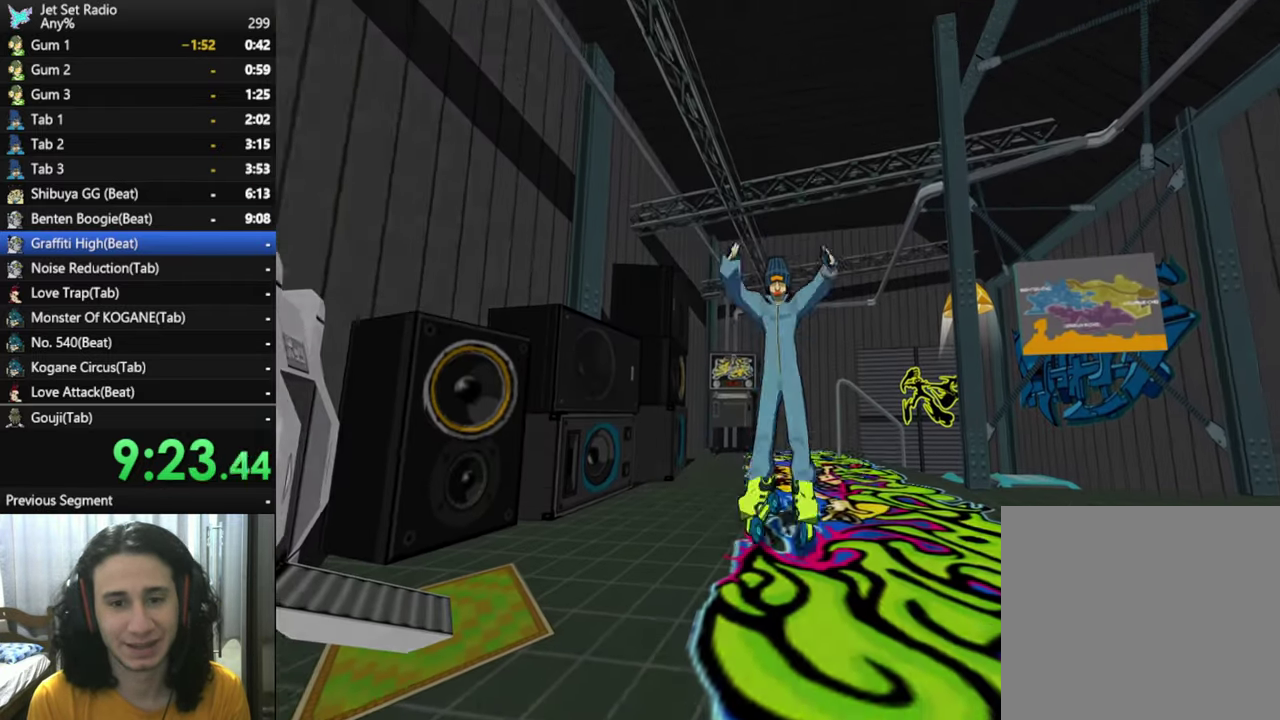
{"buttons": ["X"], "left_stick": "center", "right_stick": "center", "events": [[33, "A", "up"], [116, "A", "down"], [233, "A", "up"], [333, "A", "down"], [483, "X", "down"], [500, "A", "up"]]}
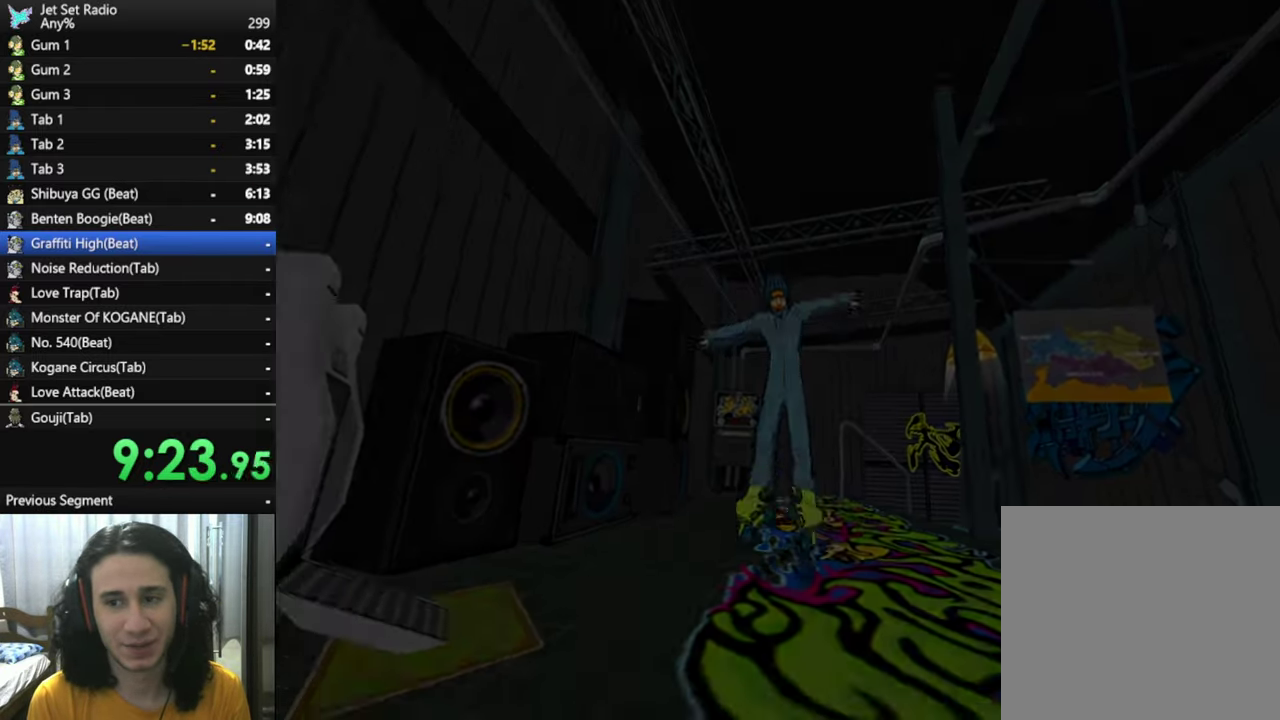
{"buttons": ["A"], "left_stick": "center", "right_stick": "center", "events": [[150, "A", "down"], [166, "X", "up"], [300, "X", "down"], [316, "A", "up"], [366, "A", "down"], [416, "X", "up"]]}
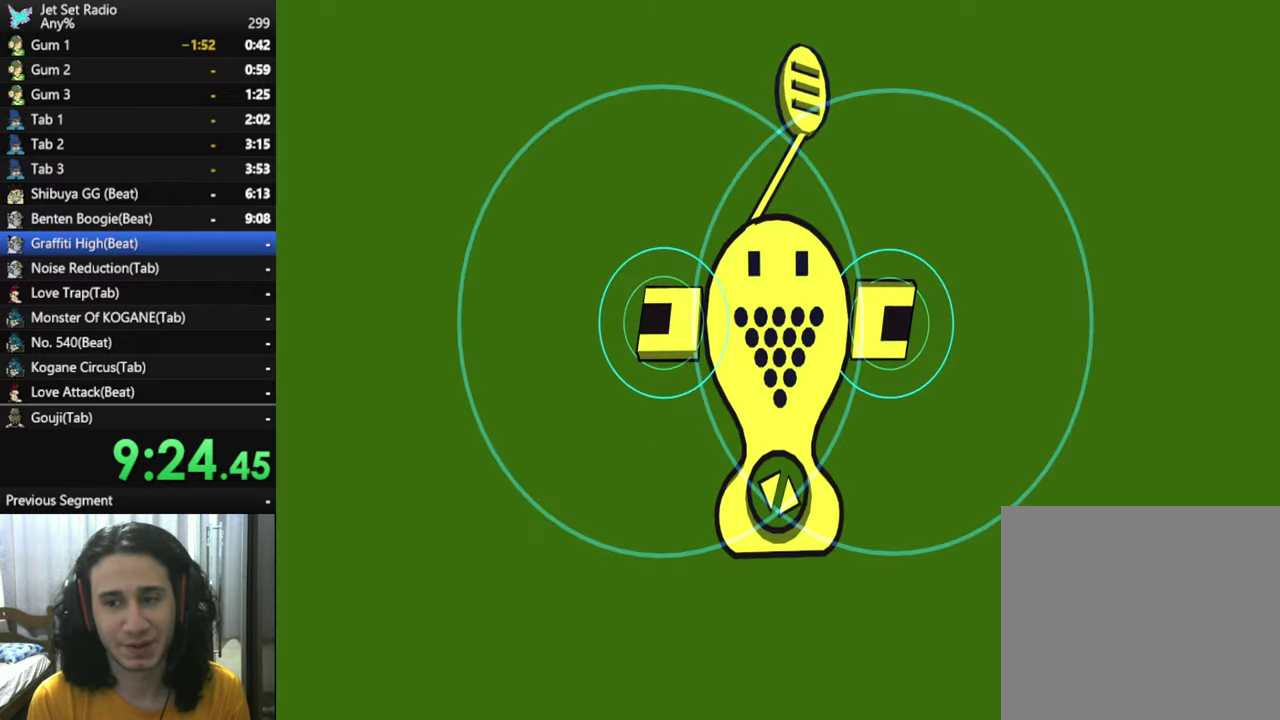
{"buttons": ["X"], "left_stick": "center", "right_stick": "center", "events": [[66, "A", "up"], [66, "X", "down"], [217, "A", "down"], [233, "X", "up"], [400, "A", "up"], [467, "X", "down"]]}
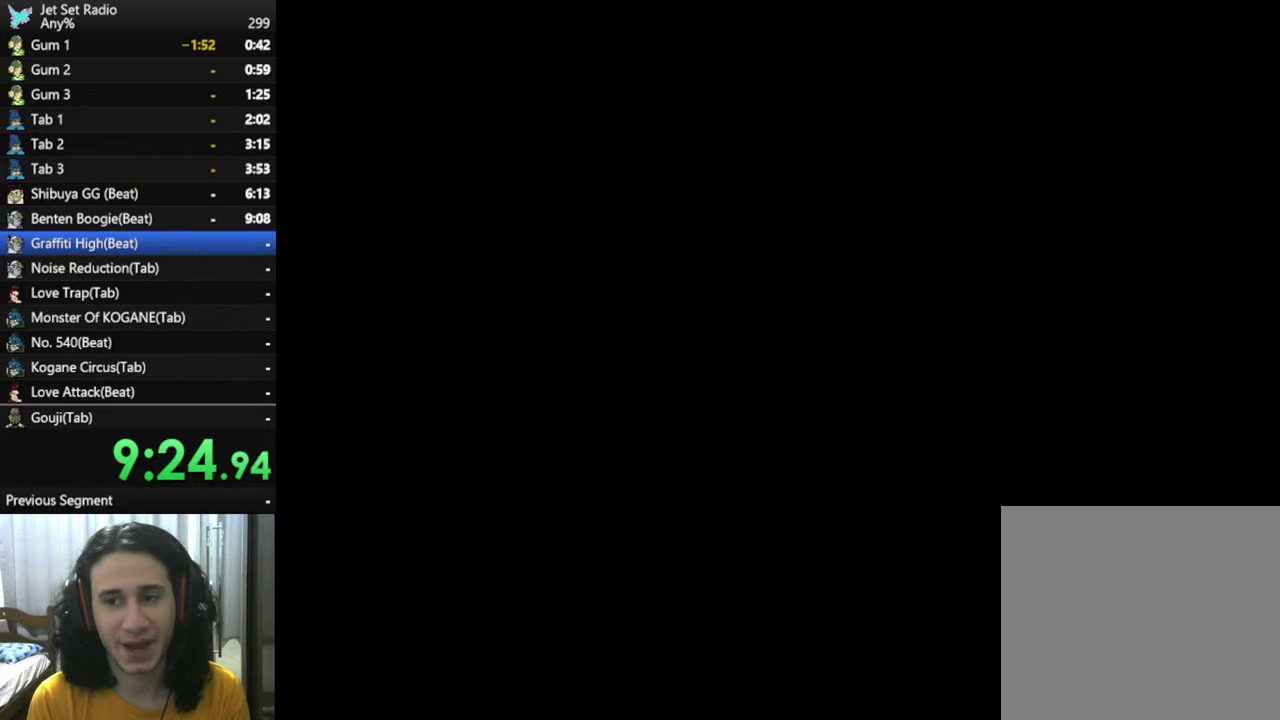
{"buttons": ["A"], "left_stick": "center", "right_stick": "center", "events": [[100, "A", "down"], [100, "X", "up"], [283, "A", "up"], [283, "X", "down"], [450, "A", "down"], [467, "X", "up"]]}
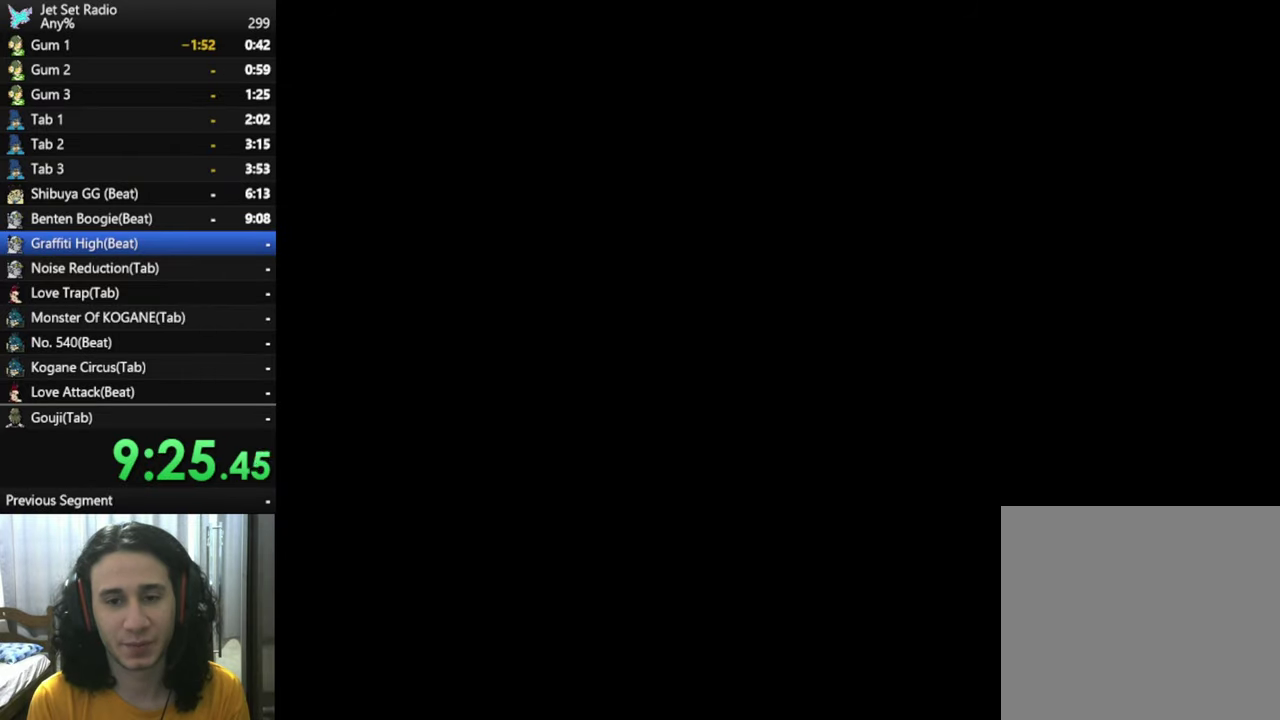
{"buttons": ["X"], "left_stick": "center", "right_stick": "center", "events": [[83, "X", "down"], [117, "A", "up"], [250, "A", "down"], [267, "X", "up"], [400, "X", "down"], [417, "A", "up"]]}
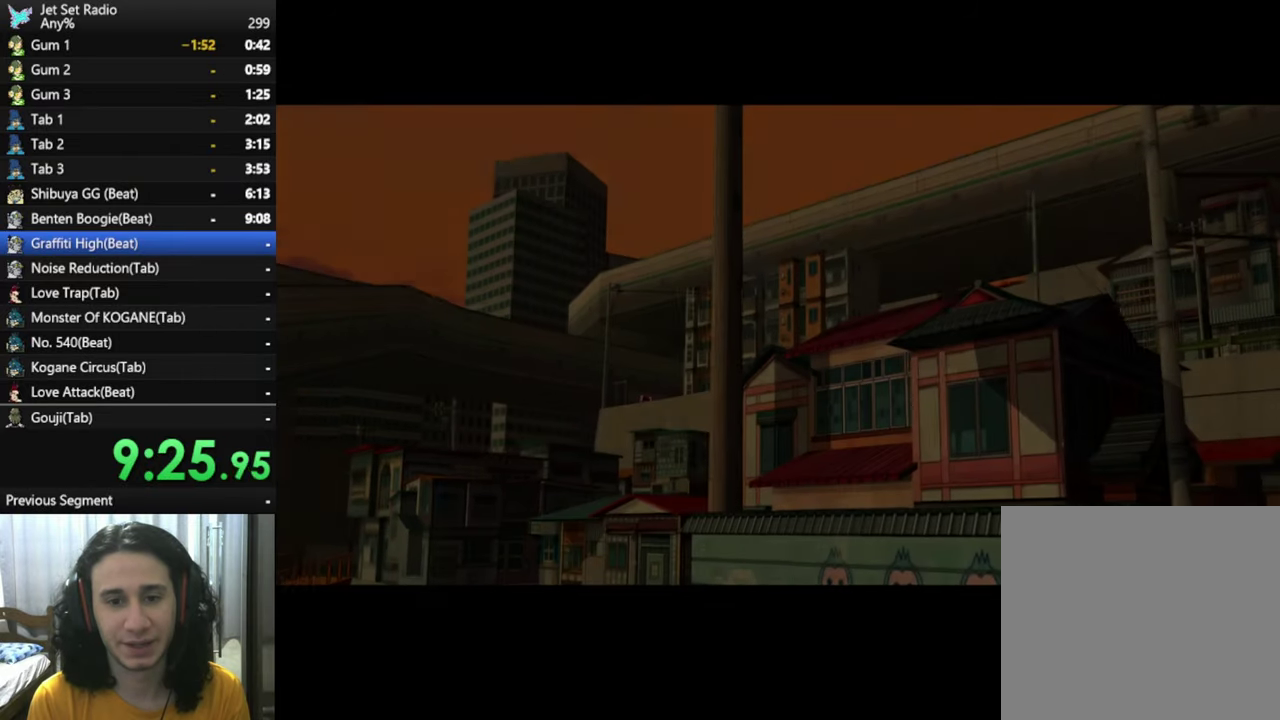
{"buttons": ["A"], "left_stick": "center", "right_stick": "center", "events": [[50, "A", "down"], [83, "X", "up"], [233, "A", "up"], [233, "X", "down"], [400, "X", "up"], [417, "A", "down"]]}
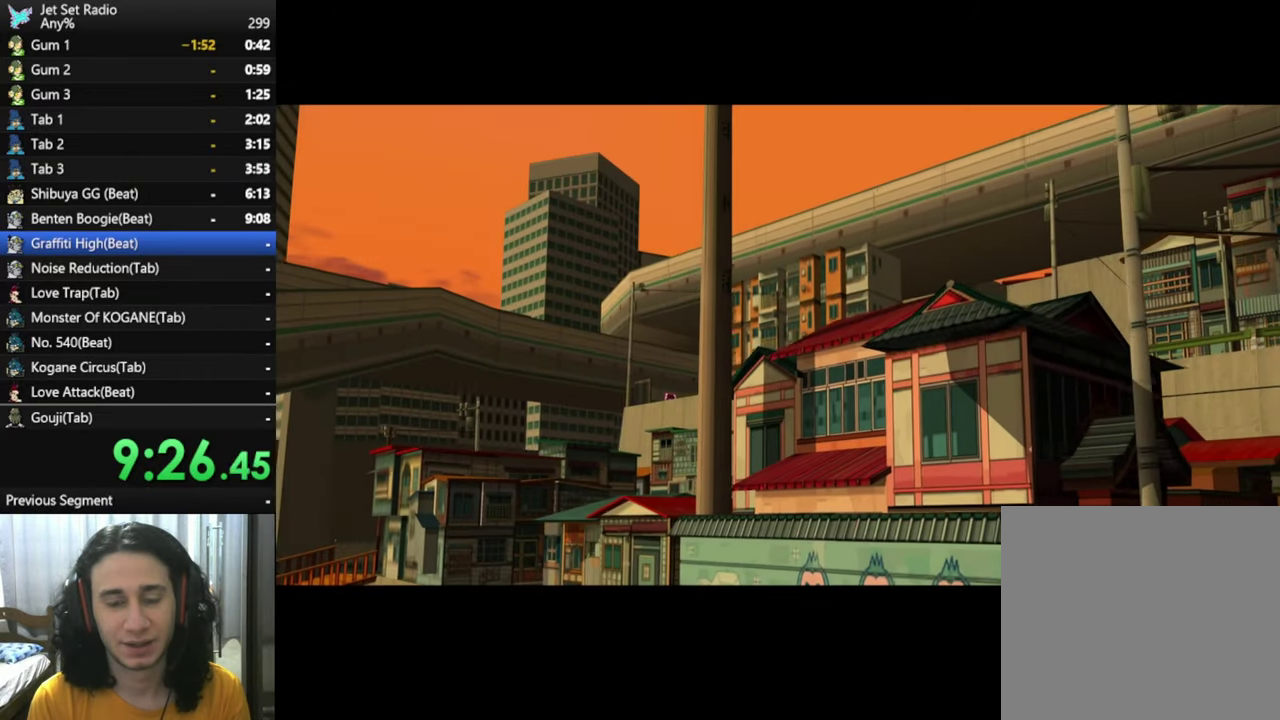
{"buttons": ["X"], "left_stick": "center", "right_stick": "center", "events": [[267, "X", "down"], [283, "A", "up"]]}
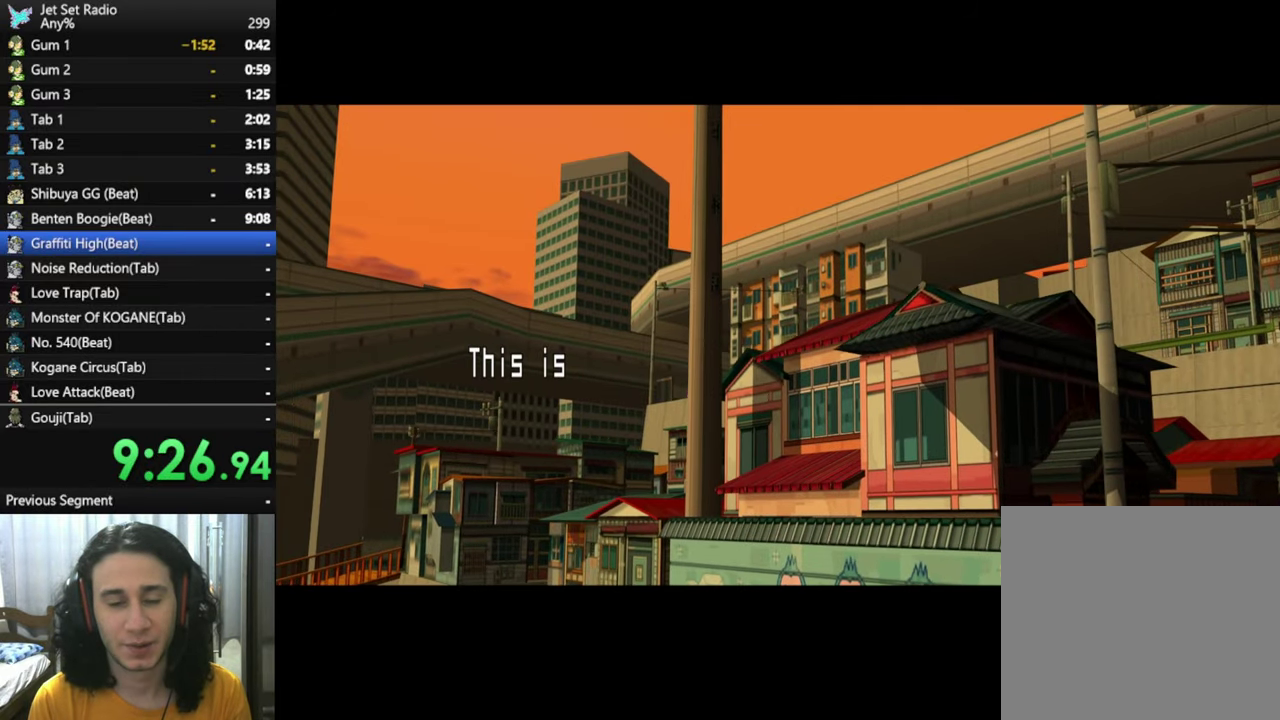
{"buttons": ["A", "X"], "left_stick": "center", "right_stick": "center", "events": [[17, "X", "up"], [33, "A", "down"], [250, "A", "up"], [250, "X", "down"], [467, "A", "down"]]}
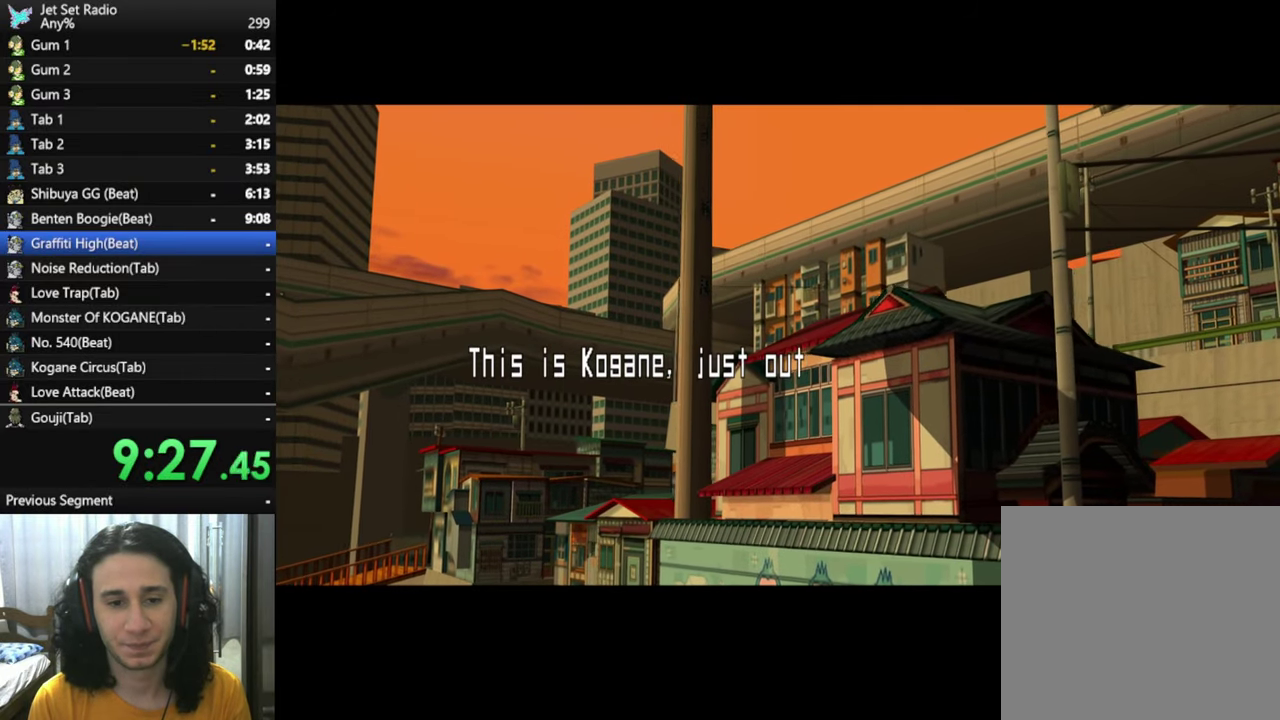
{"buttons": ["A"], "left_stick": "center", "right_stick": "center", "events": [[100, "A", "up"], [367, "A", "down"], [367, "X", "up"]]}
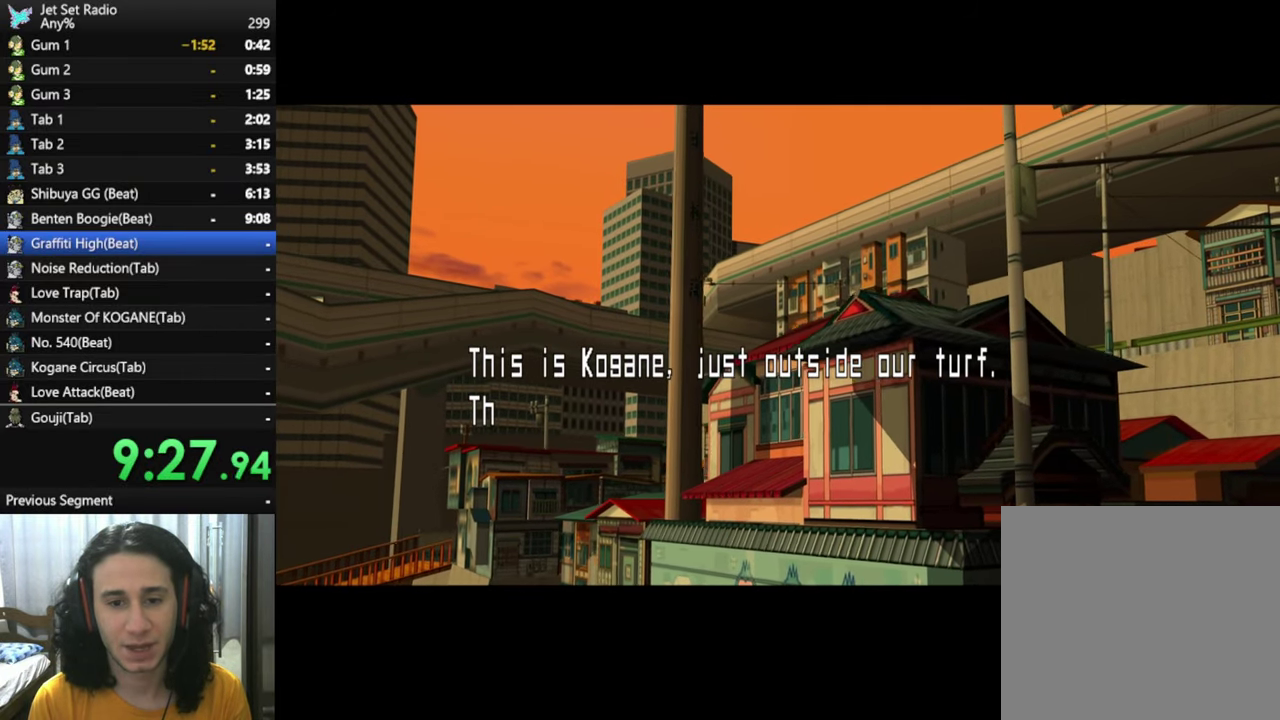
{"buttons": ["X"], "left_stick": "center", "right_stick": "center", "events": [[67, "X", "down"], [83, "A", "up"], [233, "A", "down"], [250, "X", "up"], [433, "A", "up"], [467, "X", "down"]]}
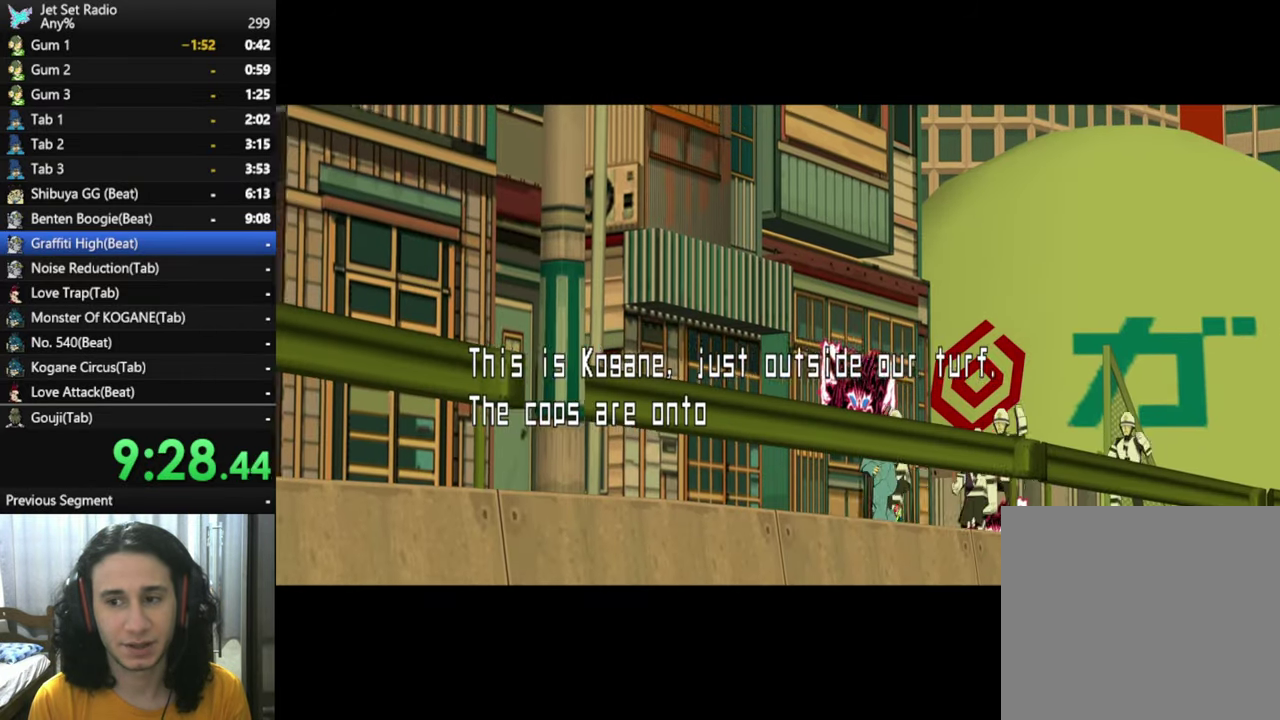
{"buttons": ["A"], "left_stick": "center", "right_stick": "center", "events": [[117, "A", "down"], [133, "X", "up"], [333, "A", "up"], [333, "X", "down"], [483, "A", "down"], [483, "X", "up"]]}
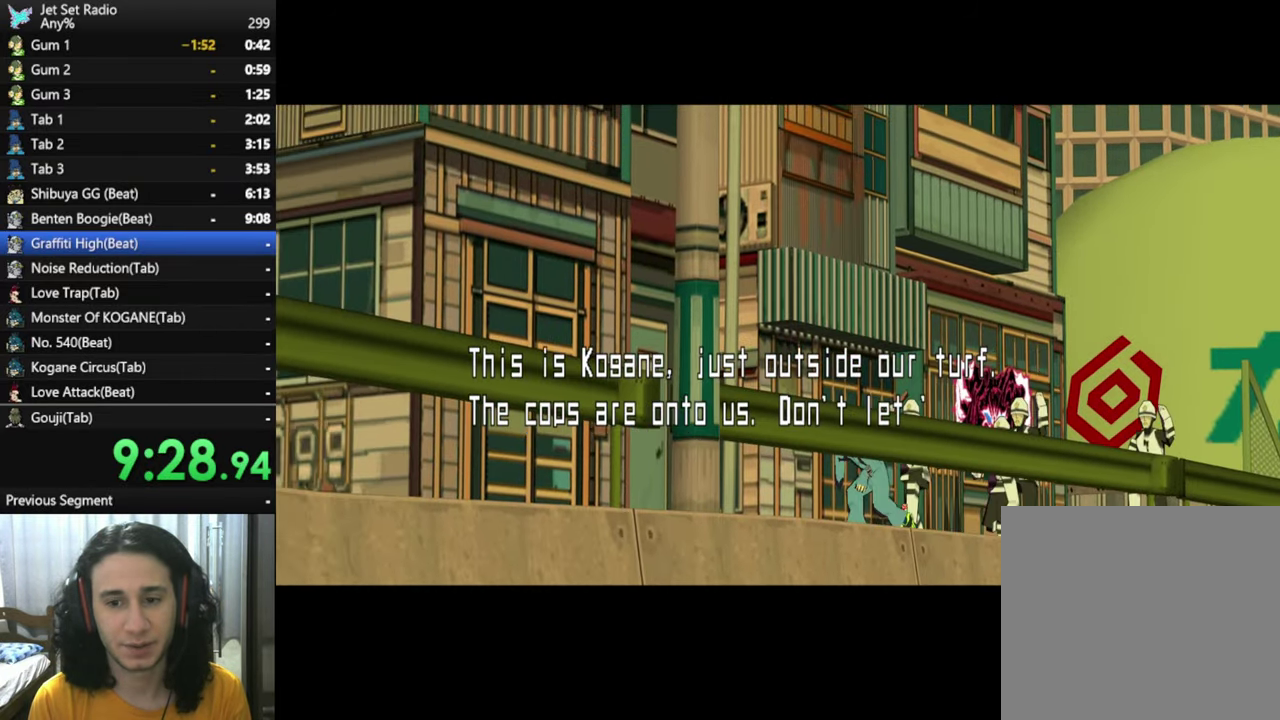
{"buttons": ["A"], "left_stick": "center", "right_stick": "center", "events": [[200, "A", "up"], [300, "X", "down"], [400, "A", "down"], [433, "X", "up"]]}
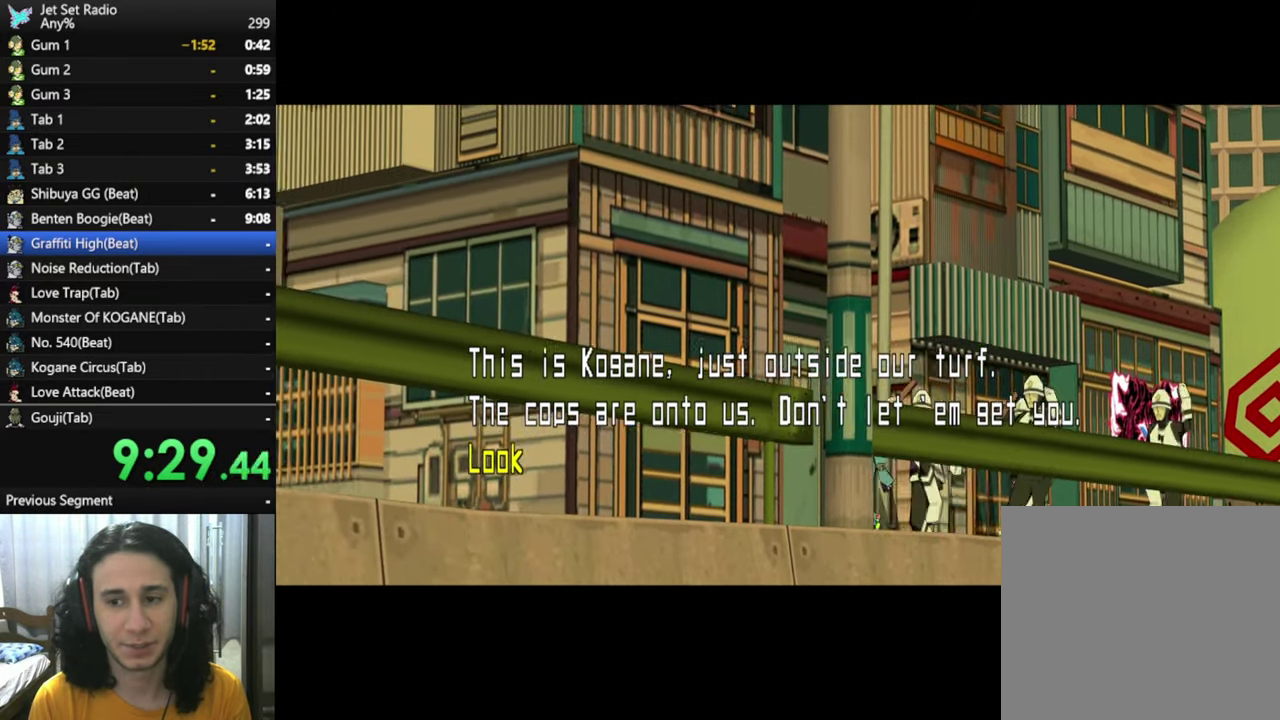
{"buttons": ["X"], "left_stick": "center", "right_stick": "center", "events": [[150, "A", "up"], [150, "X", "down"], [300, "A", "down"], [334, "X", "up"], [467, "X", "down"], [500, "A", "up"]]}
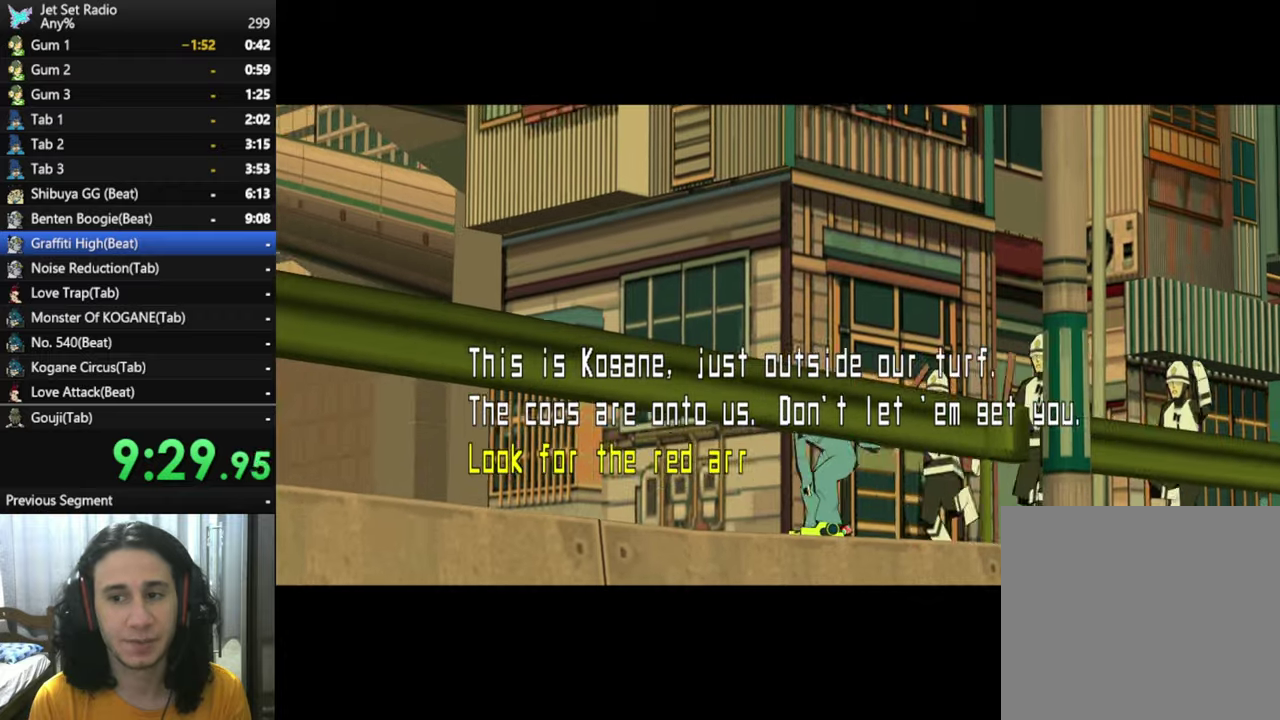
{"buttons": ["A"], "left_stick": "center", "right_stick": "center", "events": [[134, "A", "down"], [134, "X", "up"], [300, "A", "up"], [317, "X", "down"], [484, "A", "down"], [484, "X", "up"]]}